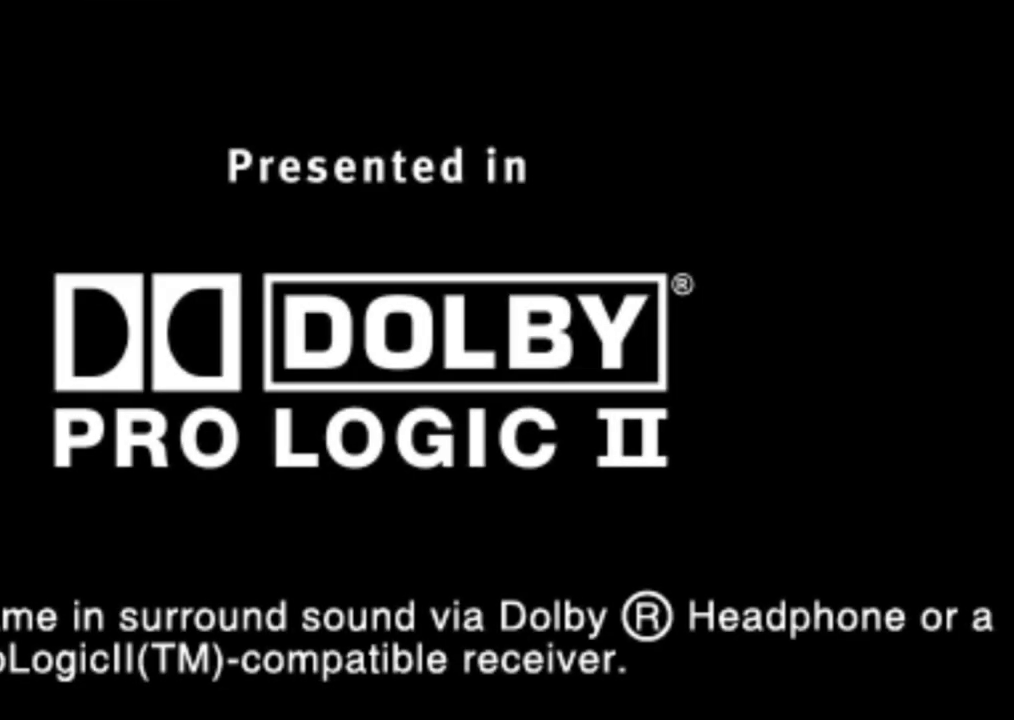
Gameplay with a controller (Xbox layout); each line is a JSON object with the inputs held at the frame after it. "events" lists button and stick changes between this image and that frame as [ms after this image, input, new state], when the widget could be followed in between. Not read: L2 L3 R2 R3.
{"buttons": ["A"], "left_stick": "center", "right_stick": "center", "events": [[83, "A", "up"], [183, "A", "down"], [300, "A", "up"], [383, "A", "down"]]}
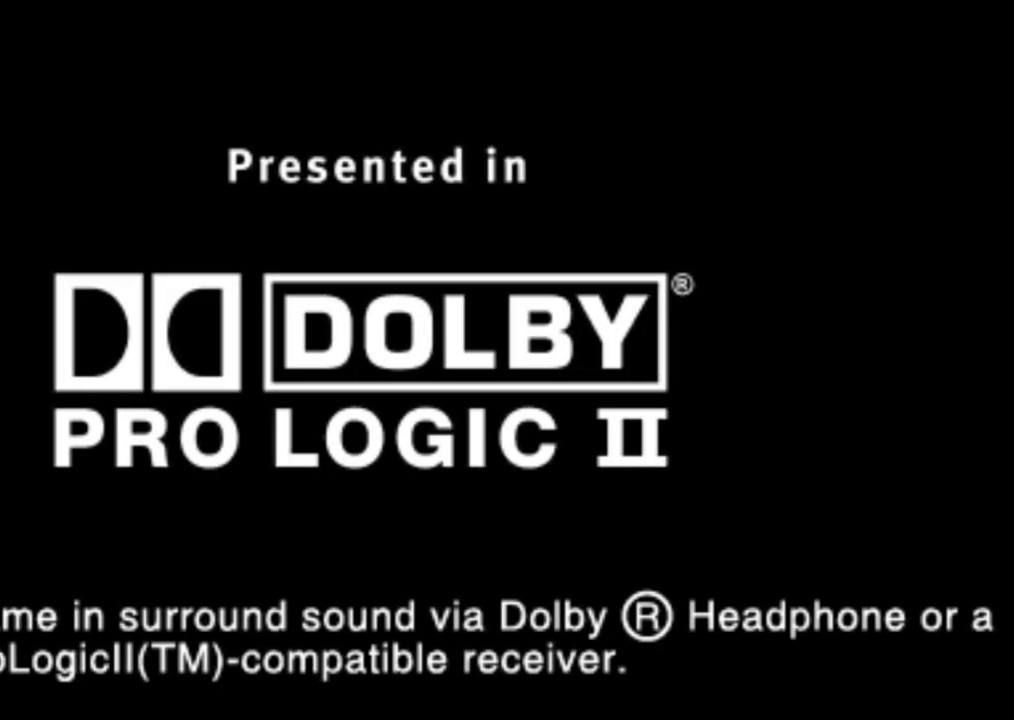
{"buttons": [], "left_stick": "center", "right_stick": "center", "events": [[17, "A", "up"], [150, "A", "down"], [250, "A", "up"], [350, "A", "down"], [483, "A", "up"]]}
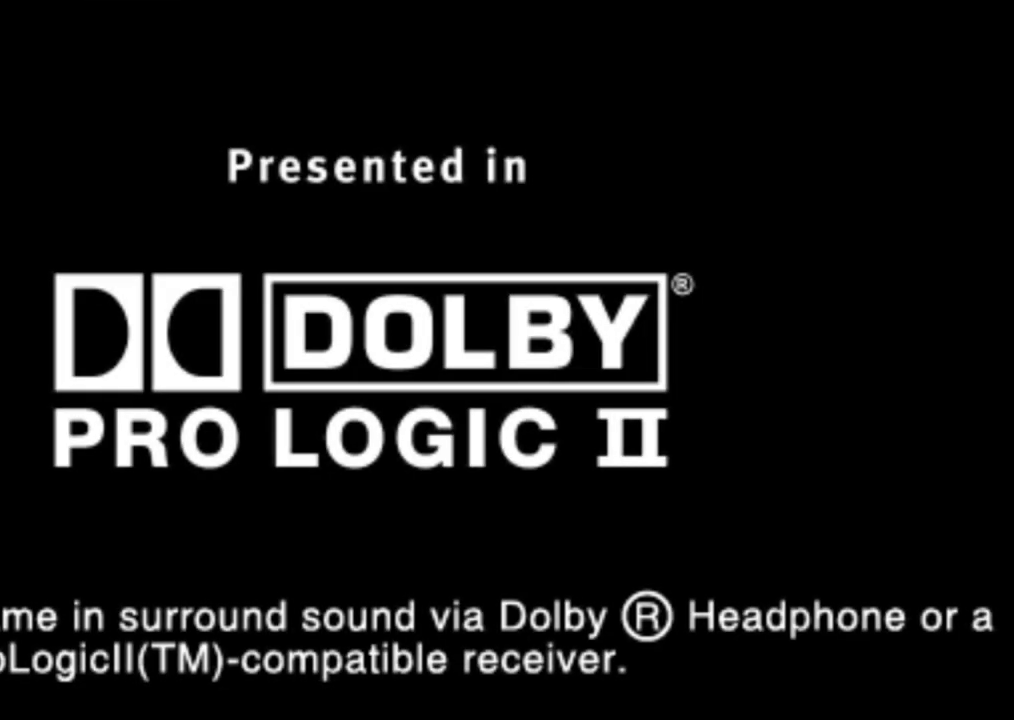
{"buttons": [], "left_stick": "center", "right_stick": "center", "events": []}
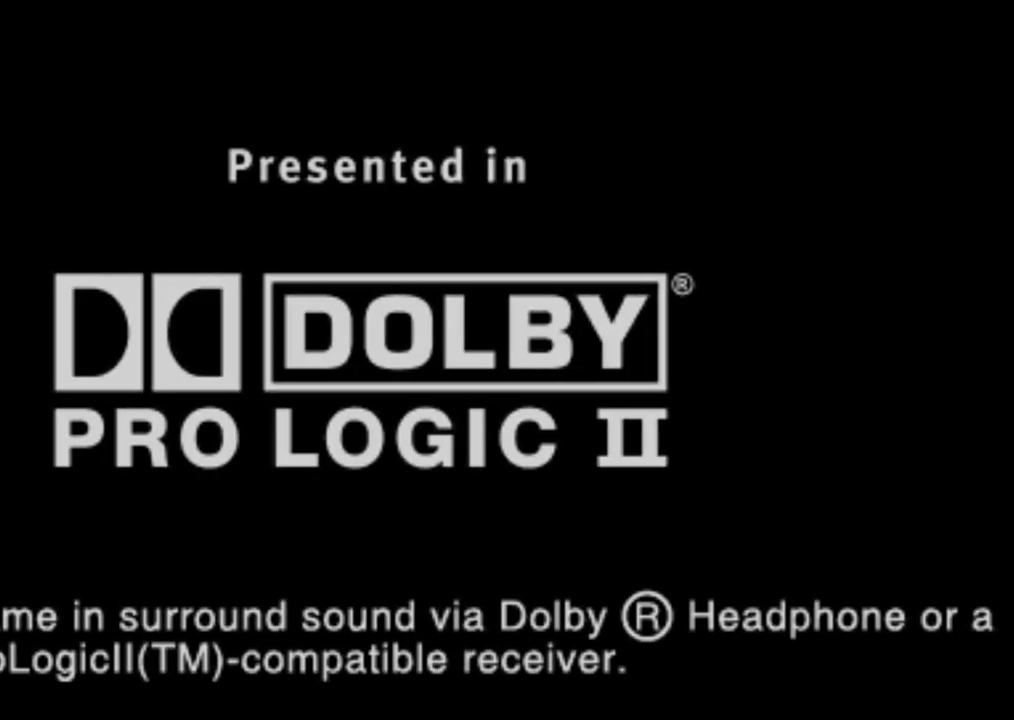
{"buttons": ["A"], "left_stick": "center", "right_stick": "center", "events": [[500, "A", "down"]]}
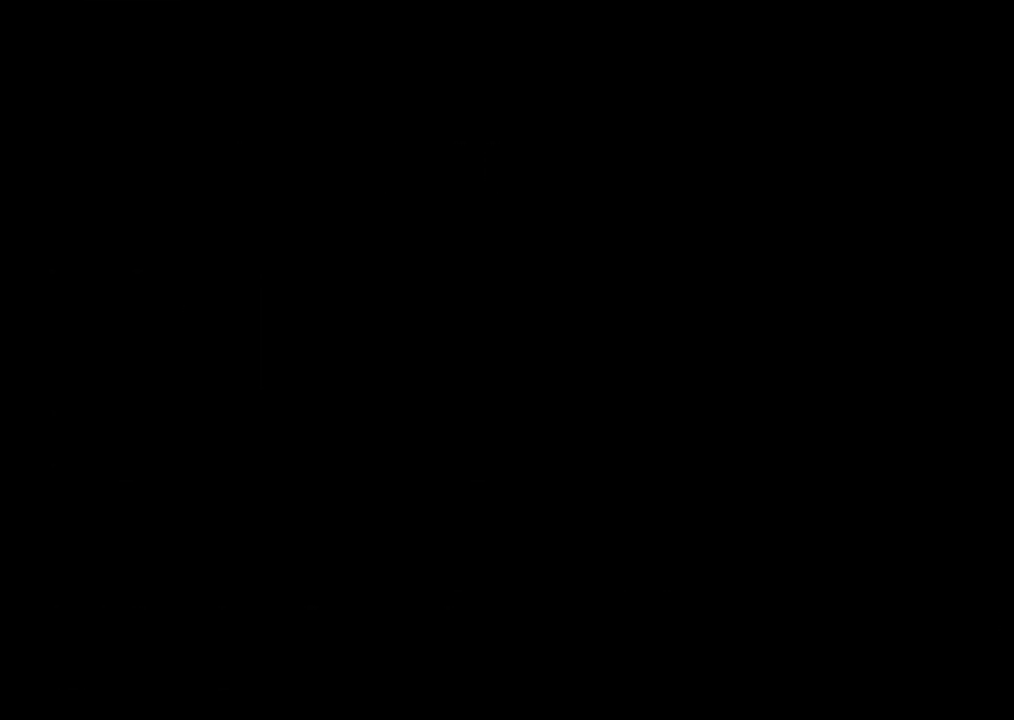
{"buttons": ["A"], "left_stick": "center", "right_stick": "center", "events": [[117, "A", "up"], [217, "A", "down"], [350, "A", "up"], [450, "A", "down"]]}
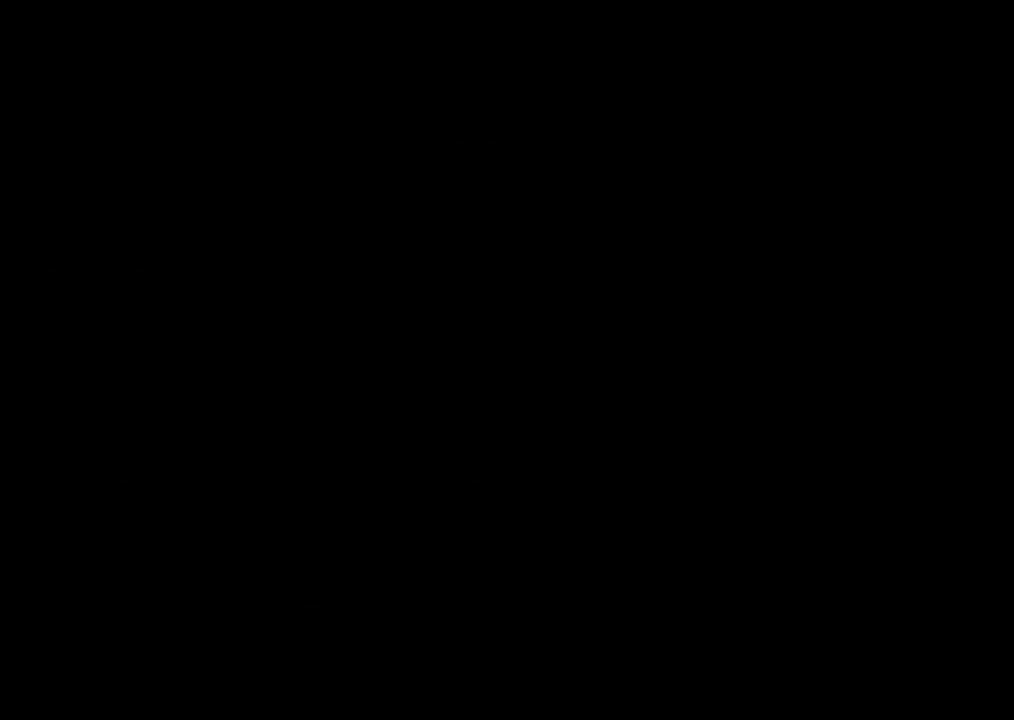
{"buttons": ["A"], "left_stick": "center", "right_stick": "center", "events": [[50, "A", "up"], [217, "A", "down"], [367, "A", "up"], [483, "A", "down"]]}
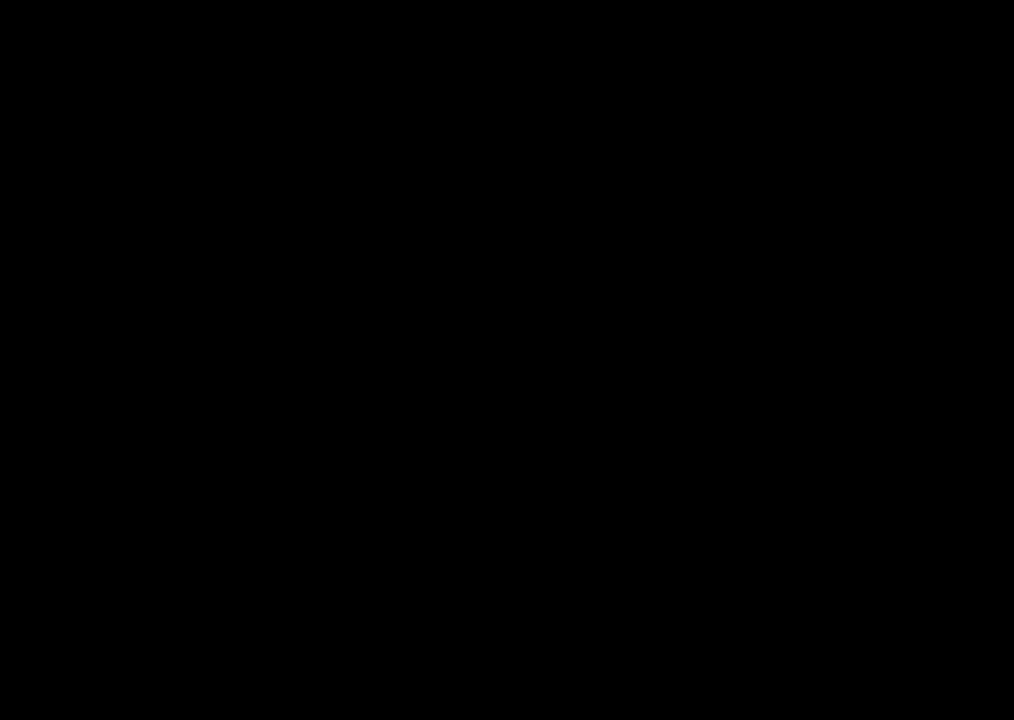
{"buttons": [], "left_stick": "center", "right_stick": "center", "events": [[100, "A", "up"], [217, "A", "down"], [283, "A", "up"], [400, "A", "down"], [500, "A", "up"]]}
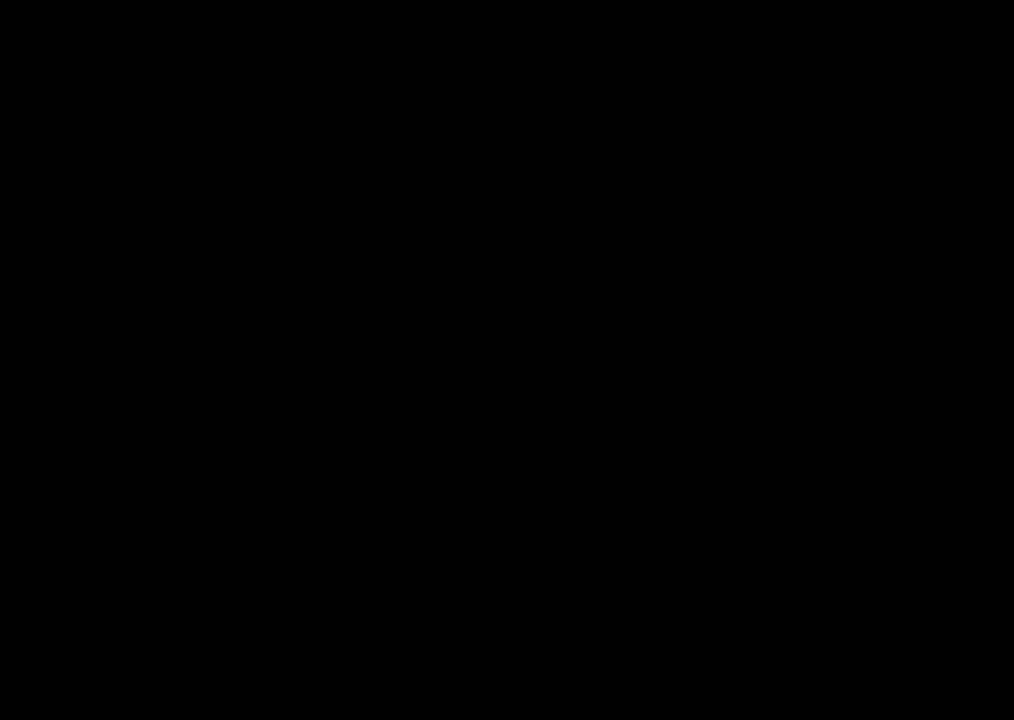
{"buttons": [], "left_stick": "center", "right_stick": "center", "events": [[100, "A", "down"], [217, "A", "up"]]}
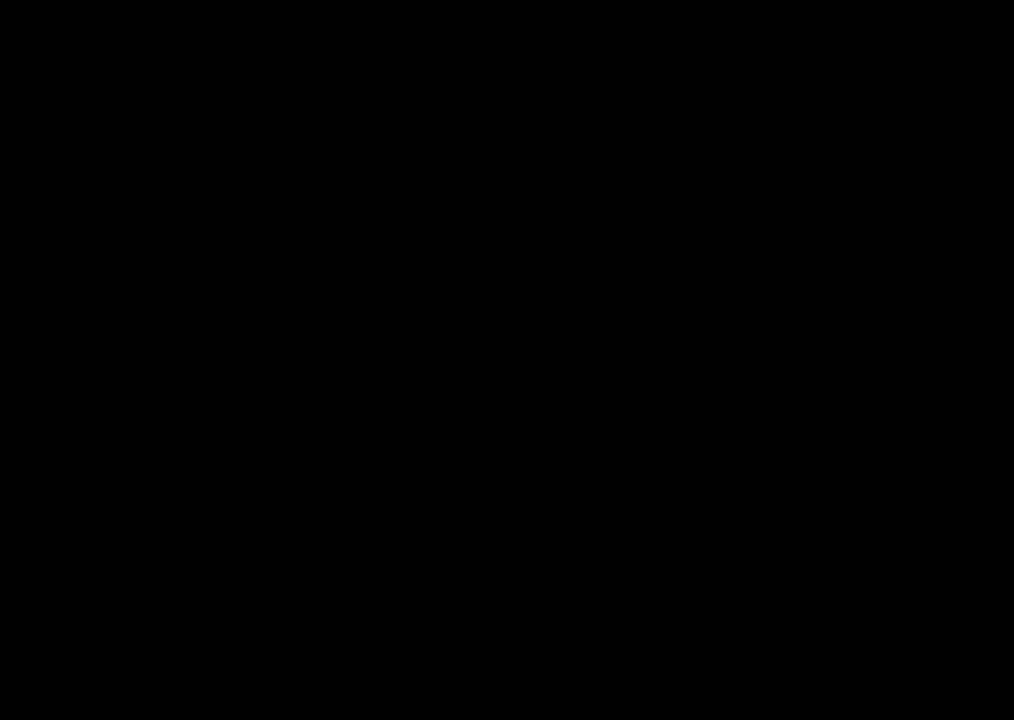
{"buttons": [], "left_stick": "center", "right_stick": "center", "events": []}
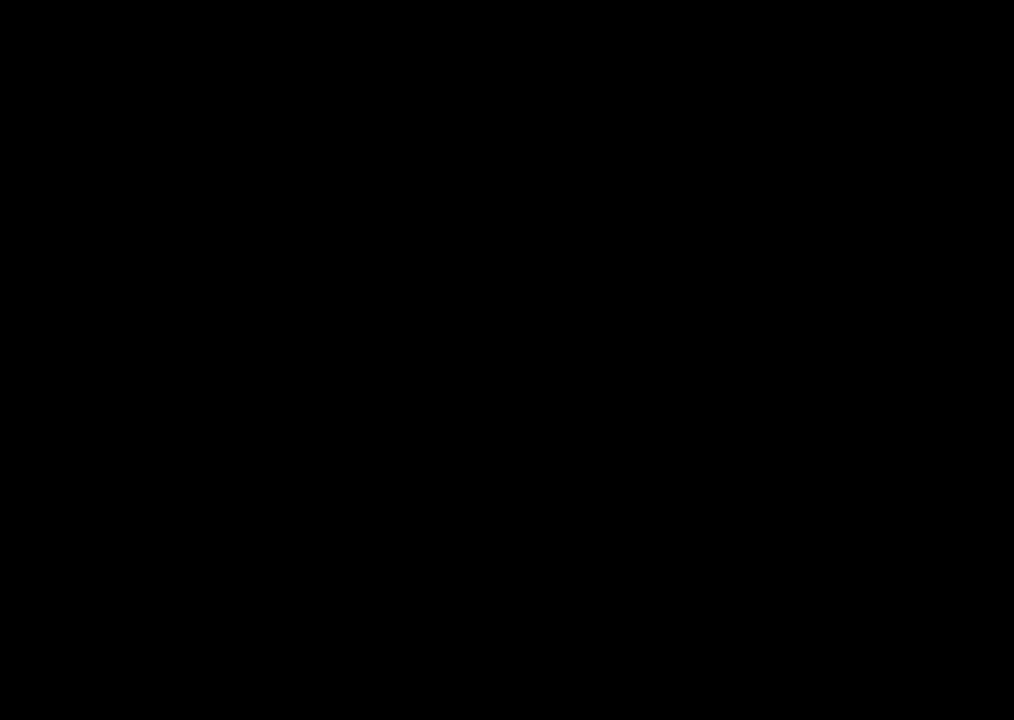
{"buttons": [], "left_stick": "center", "right_stick": "center", "events": []}
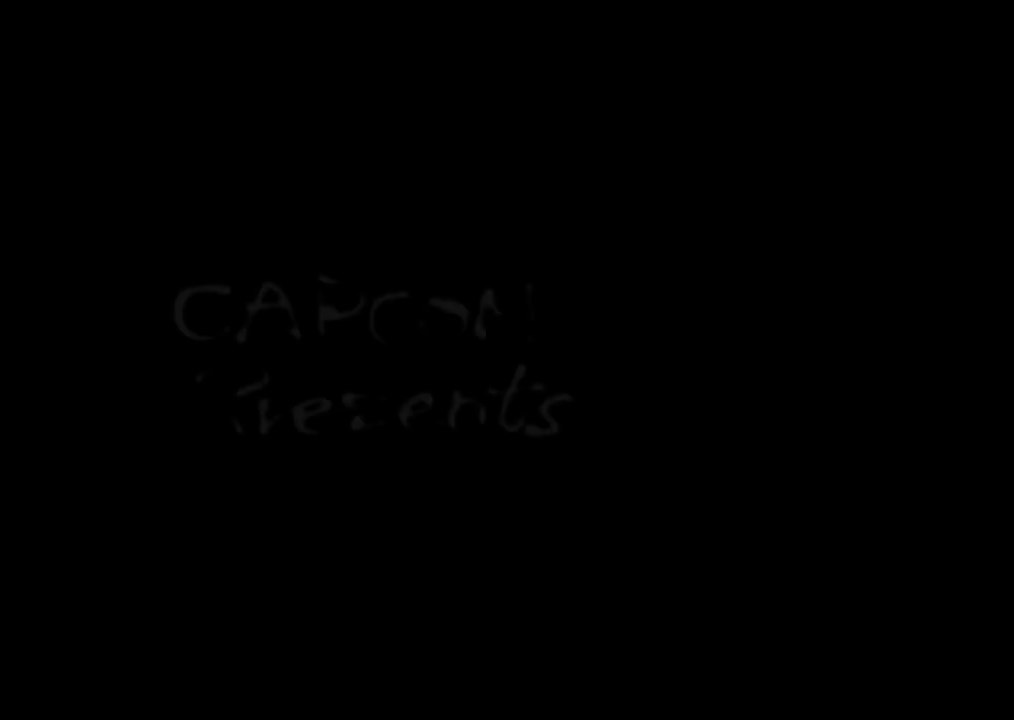
{"buttons": ["A"], "left_stick": "center", "right_stick": "center", "events": [[183, "A", "down"], [317, "A", "up"], [433, "A", "down"]]}
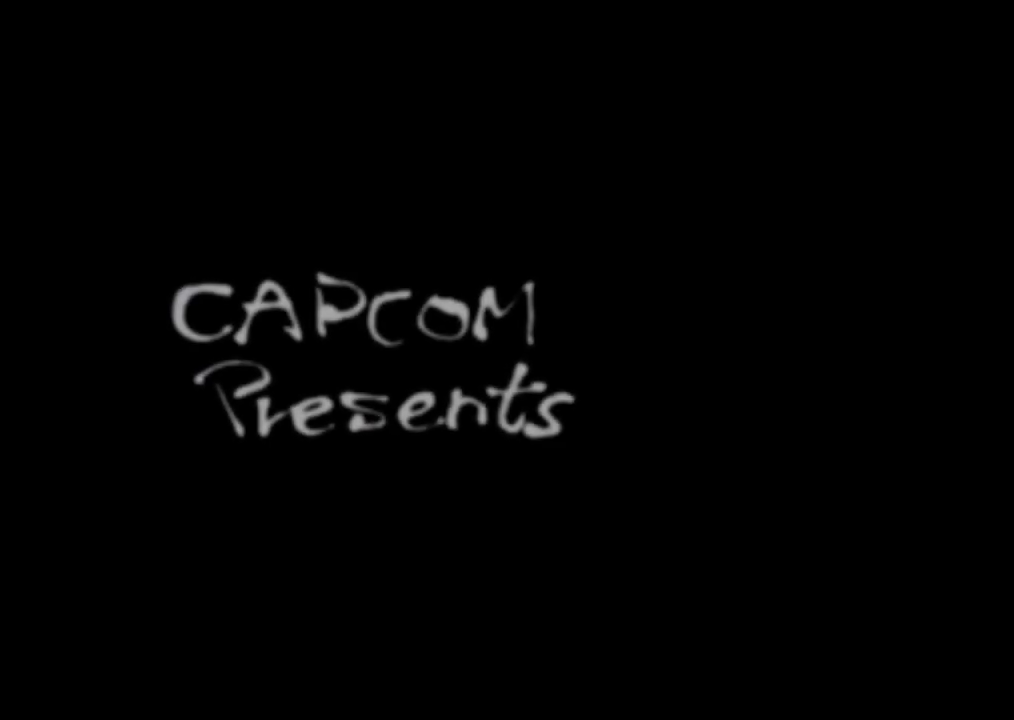
{"buttons": [], "left_stick": "center", "right_stick": "center", "events": [[33, "A", "up"], [200, "A", "down"], [283, "A", "up"], [400, "A", "down"], [467, "A", "up"]]}
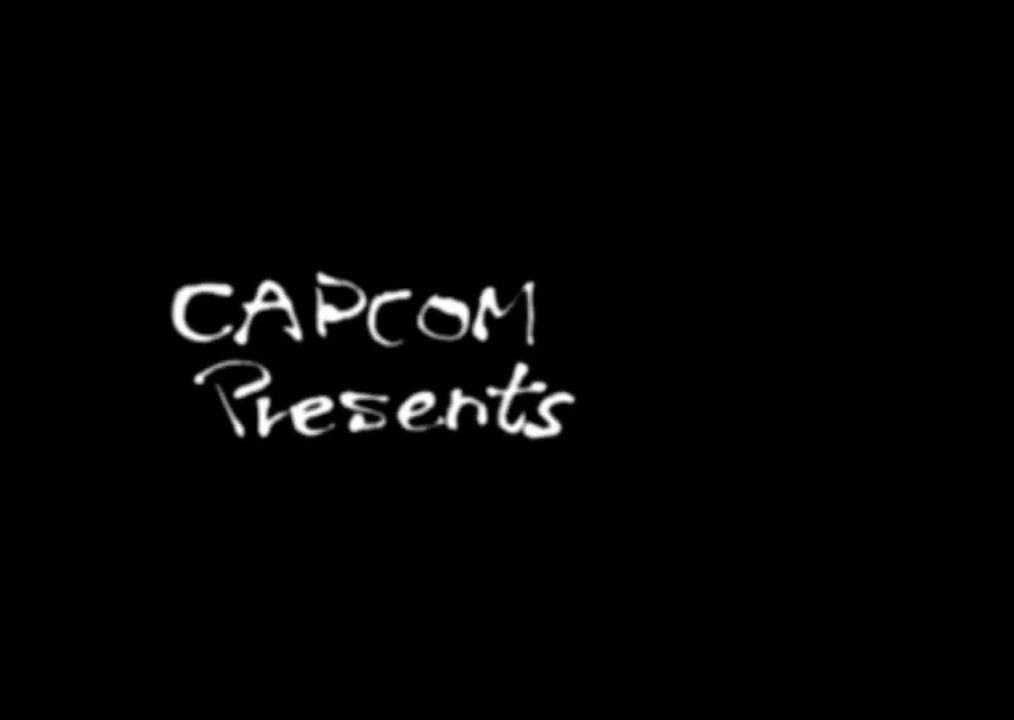
{"buttons": [], "left_stick": "center", "right_stick": "center", "events": [[67, "A", "down"], [167, "A", "up"]]}
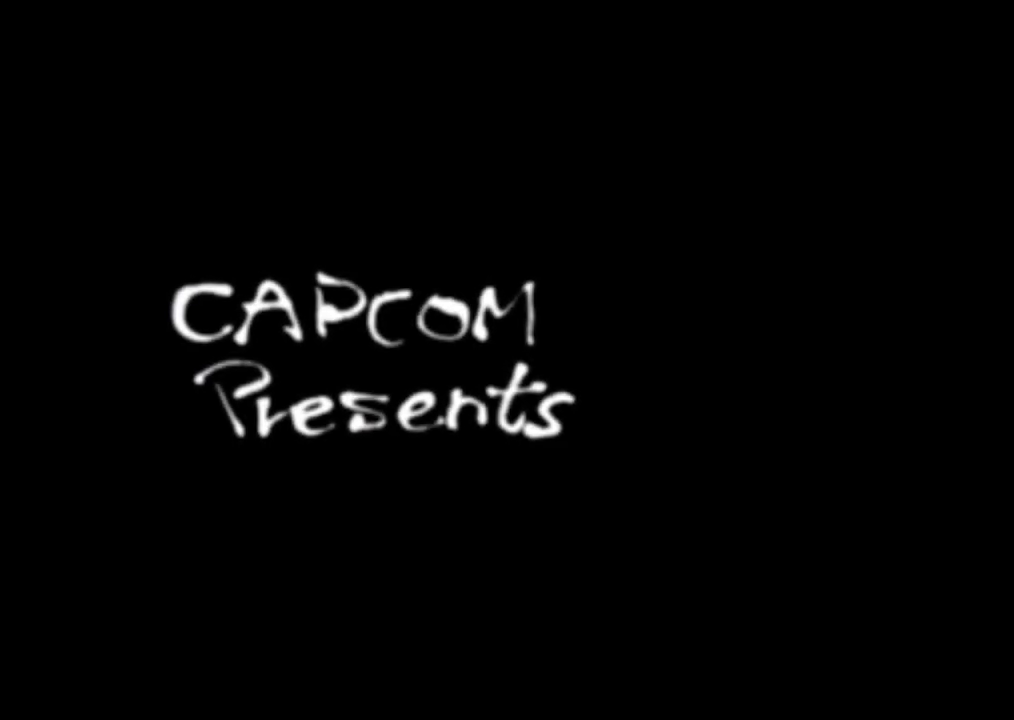
{"buttons": [], "left_stick": "center", "right_stick": "center", "events": []}
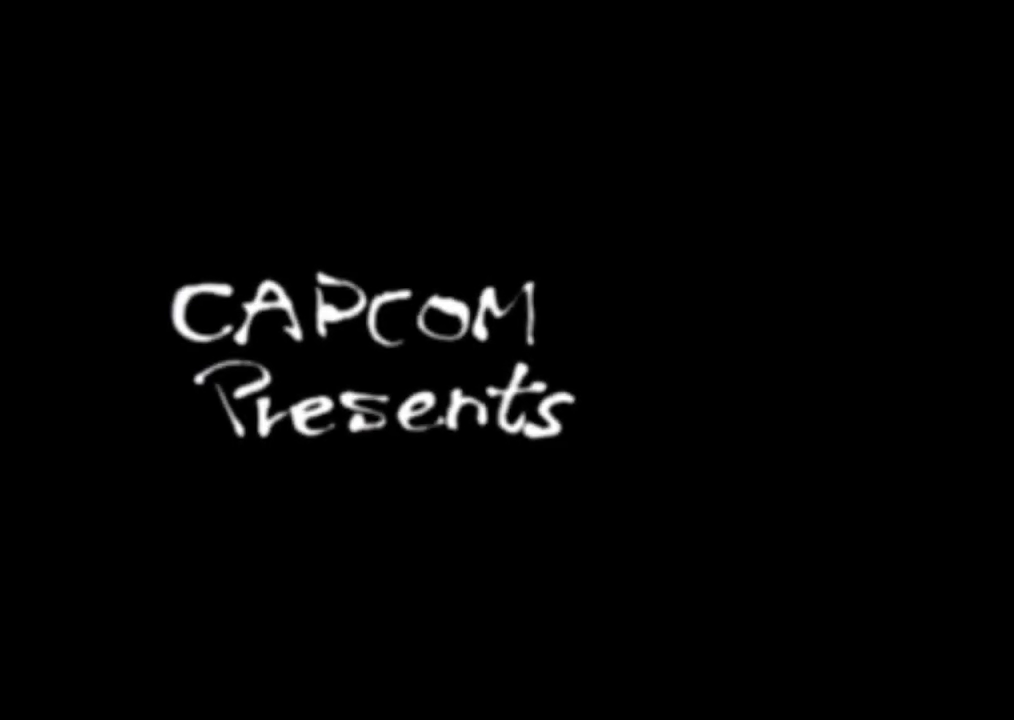
{"buttons": [], "left_stick": "center", "right_stick": "center", "events": []}
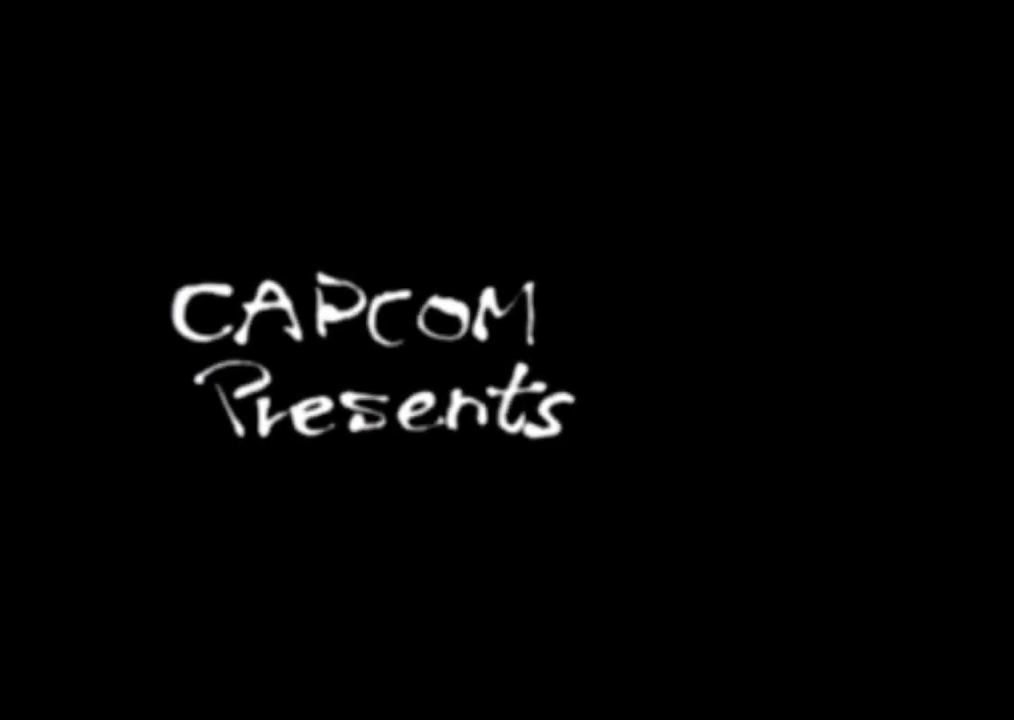
{"buttons": [], "left_stick": "center", "right_stick": "center", "events": []}
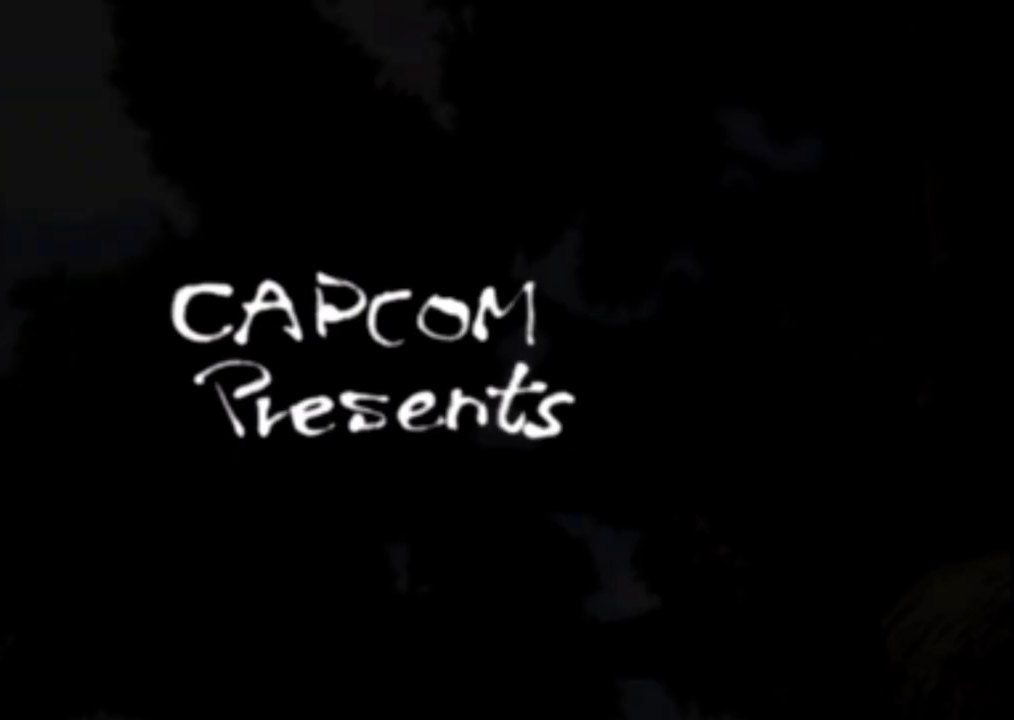
{"buttons": [], "left_stick": "center", "right_stick": "center", "events": []}
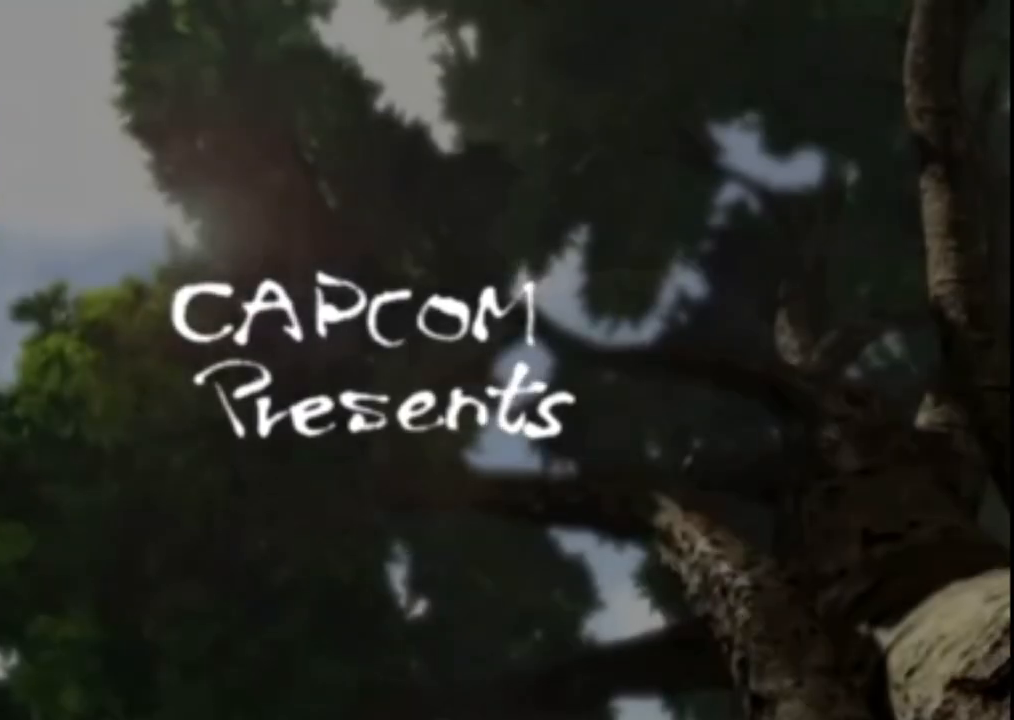
{"buttons": [], "left_stick": "center", "right_stick": "center", "events": [[167, "A", "down"], [267, "A", "up"], [367, "A", "down"], [467, "A", "up"]]}
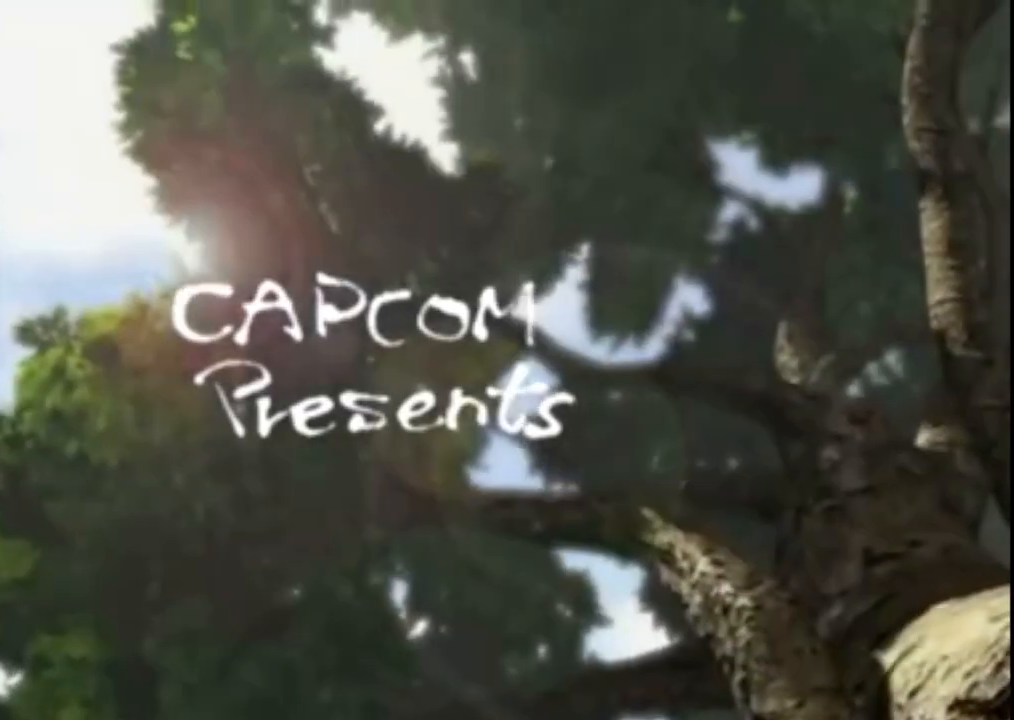
{"buttons": [], "left_stick": "center", "right_stick": "center", "events": []}
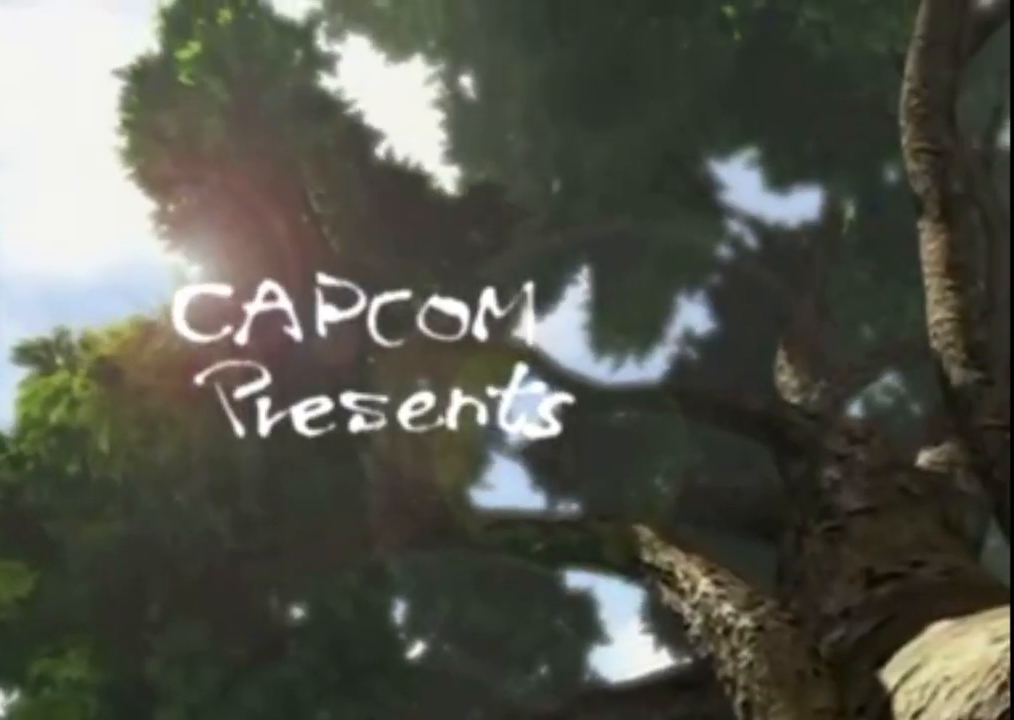
{"buttons": [], "left_stick": "center", "right_stick": "center", "events": []}
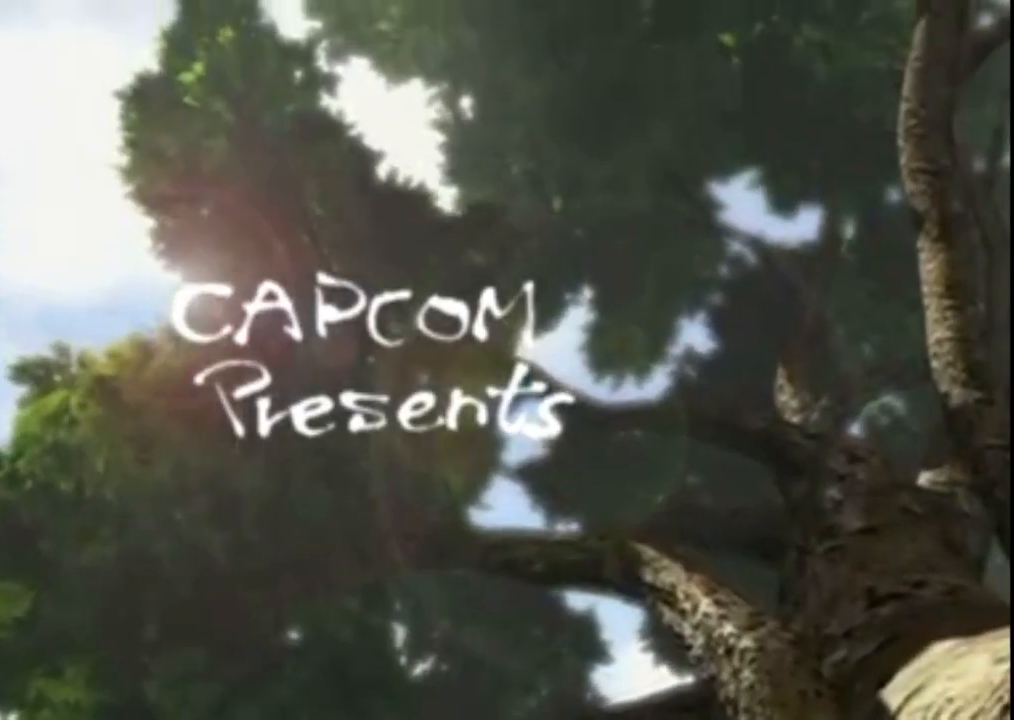
{"buttons": [], "left_stick": "center", "right_stick": "center", "events": [[33, "A", "down"], [150, "A", "up"], [267, "A", "down"], [333, "A", "up"]]}
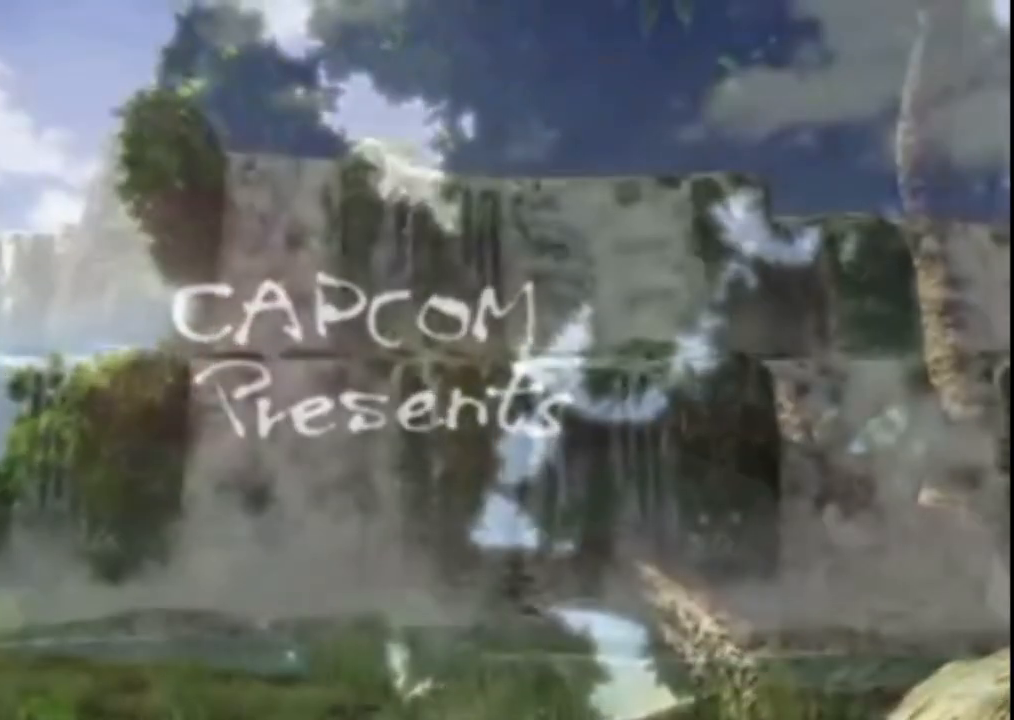
{"buttons": ["START"], "left_stick": "center", "right_stick": "center", "events": [[250, "START", "down"], [267, "X", "down"], [300, "START", "up"], [317, "X", "up"], [433, "START", "down"]]}